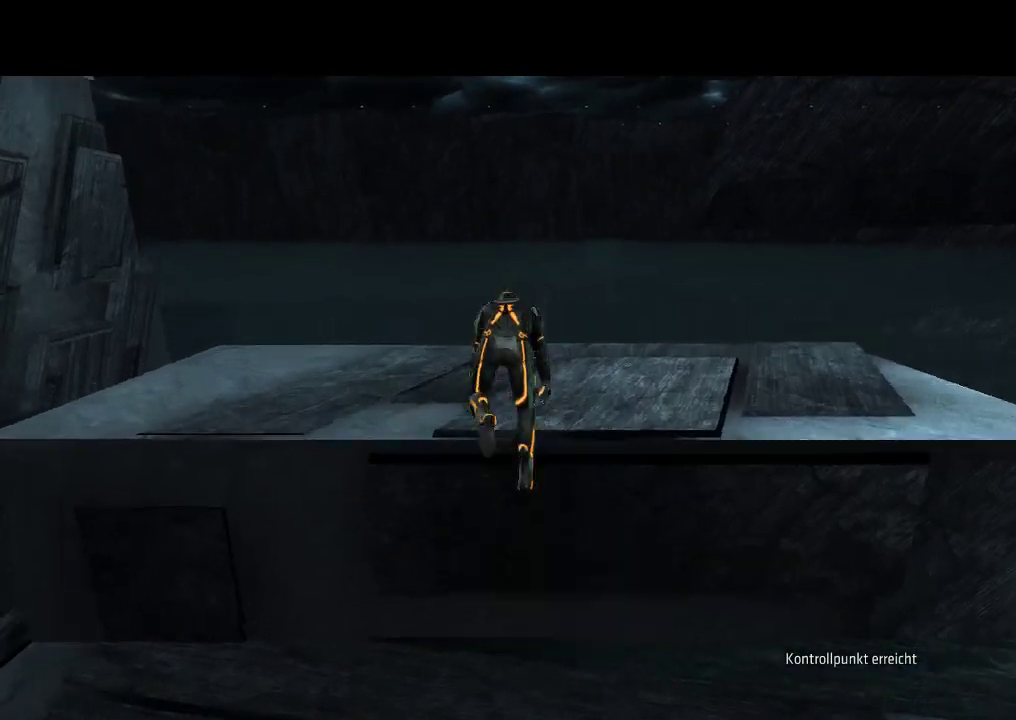
Gameplay with a controller (PlayStation layout); each line is a JSON object with the inputs held at the frame after it. "events" lists button and stick changes between this image and that frame as [ms after this image, input, new state], when the widget could be followed in between. Not read: CROSS L3 R3 SQUARE.
{"buttons": [], "events": [[417, "L1", "up"], [450, "DPAD_UP", "up"]]}
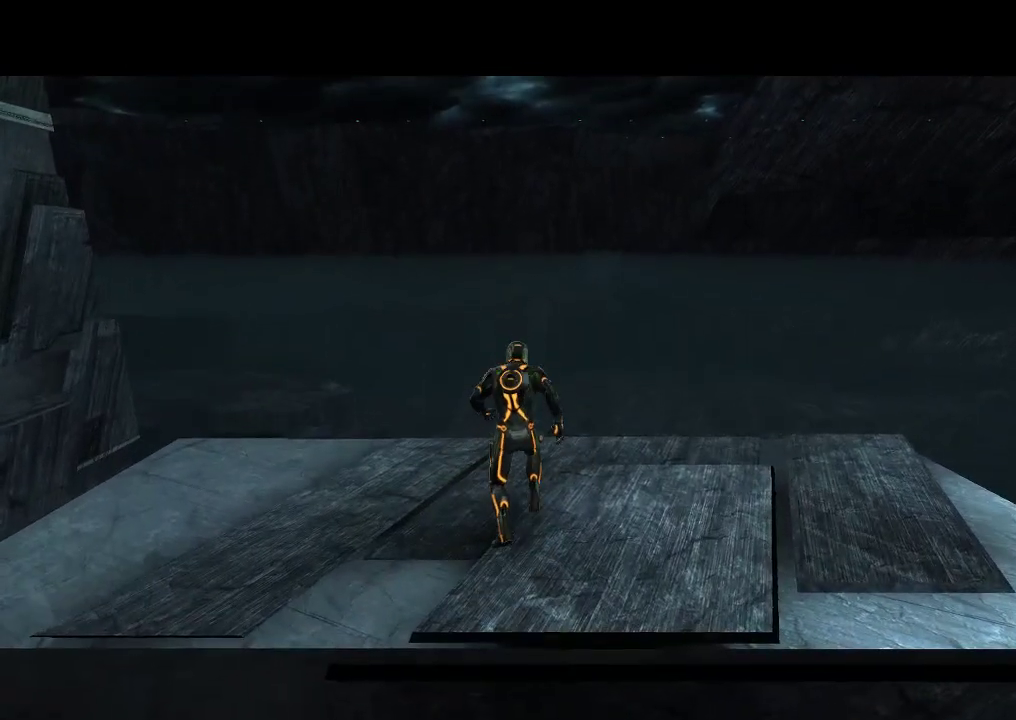
{"buttons": ["L2"], "events": [[233, "DPAD_LEFT", "down"], [367, "DPAD_LEFT", "up"], [433, "L2", "down"]]}
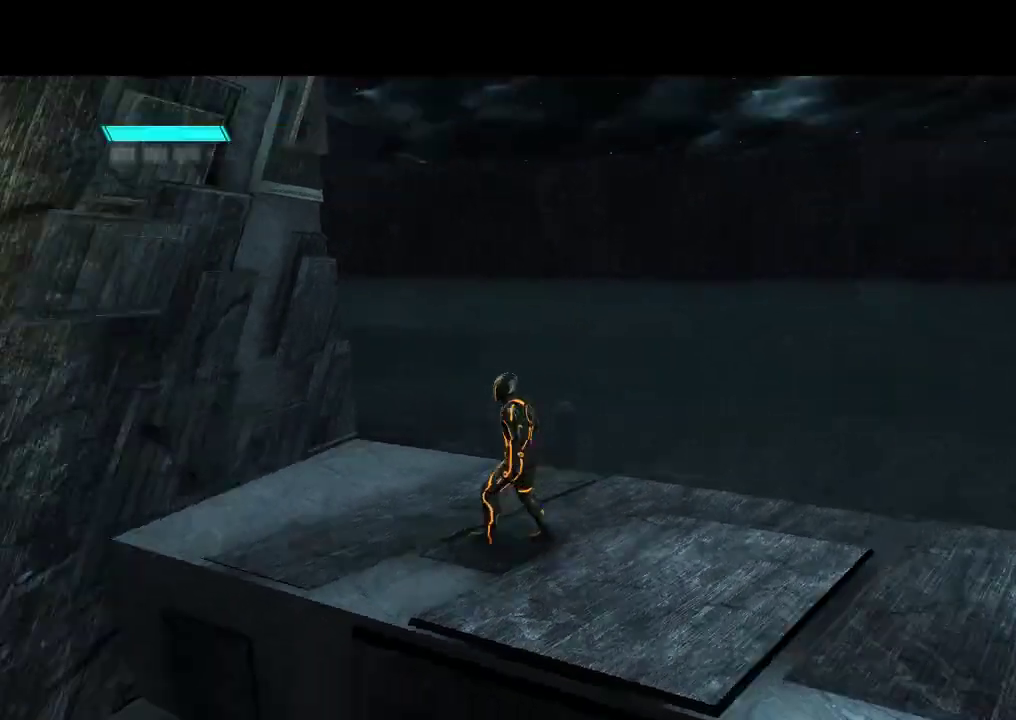
{"buttons": [], "events": [[67, "L2", "up"]]}
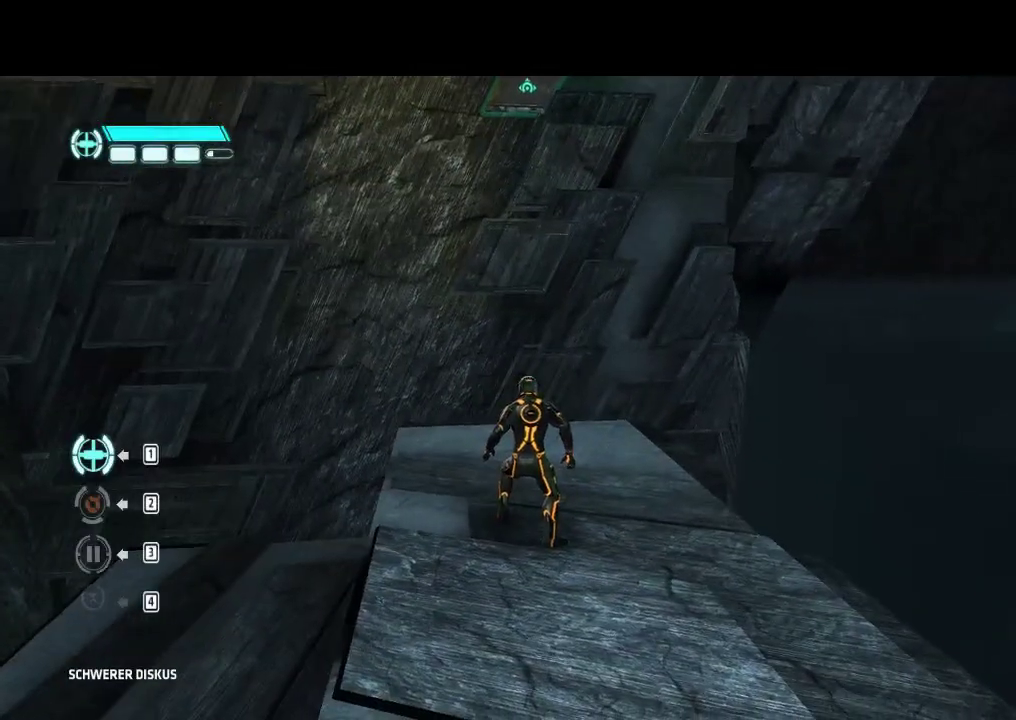
{"buttons": ["L1", "DPAD_UP"], "events": [[17, "DPAD_UP", "down"], [250, "L1", "down"]]}
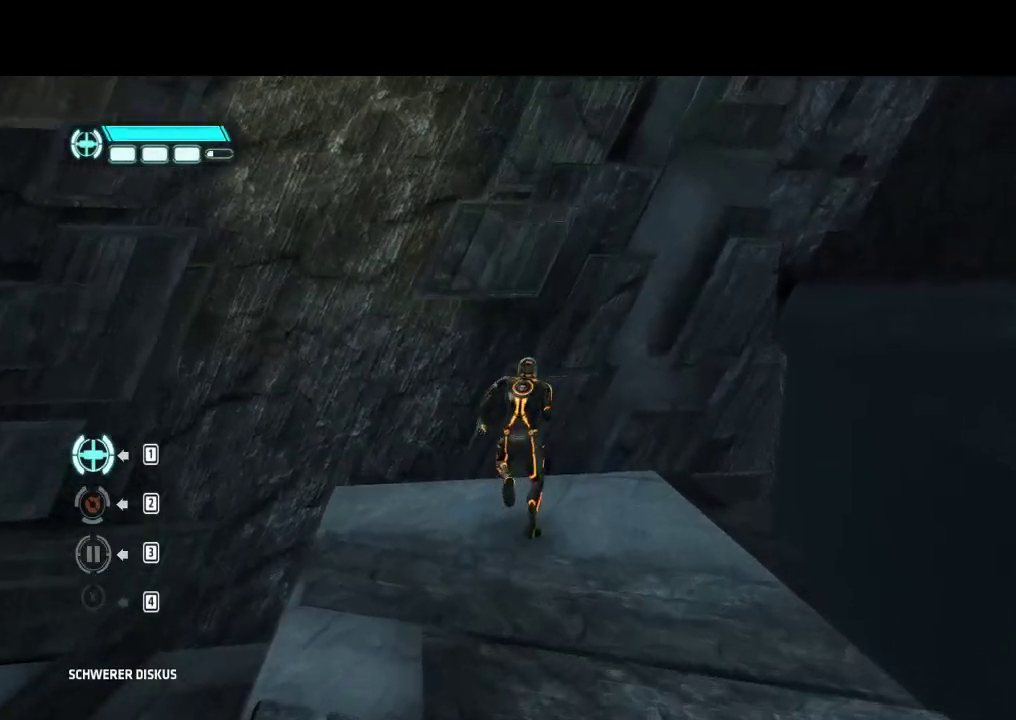
{"buttons": ["L1", "DPAD_UP"], "events": []}
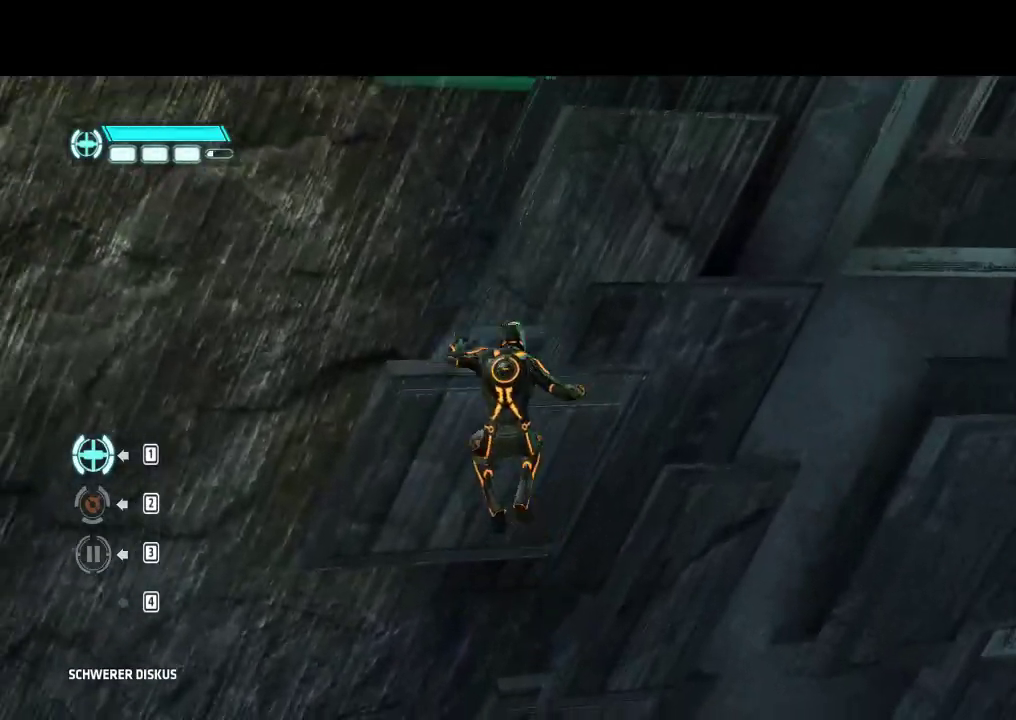
{"buttons": ["L1", "DPAD_UP"], "events": []}
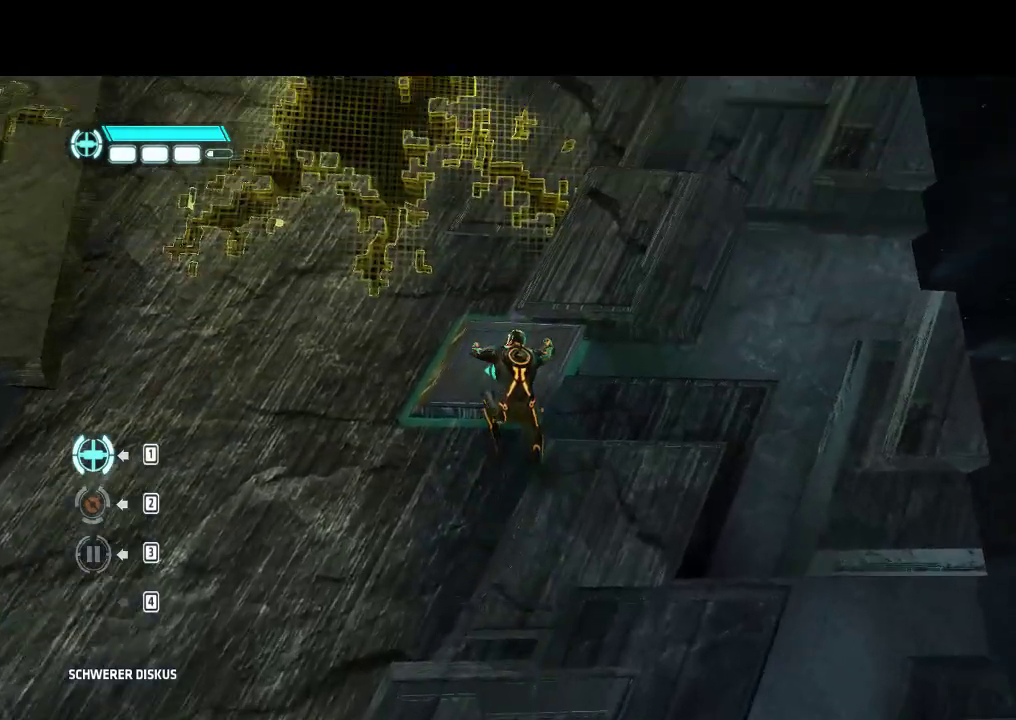
{"buttons": ["L1", "DPAD_UP"], "events": []}
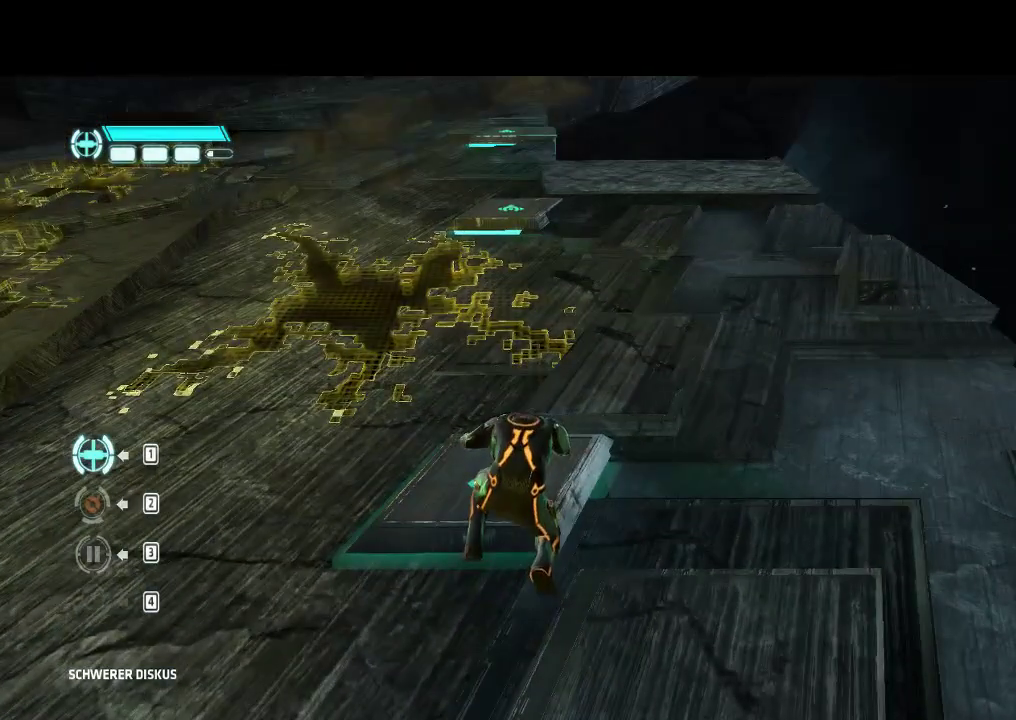
{"buttons": ["L1", "DPAD_UP"], "events": []}
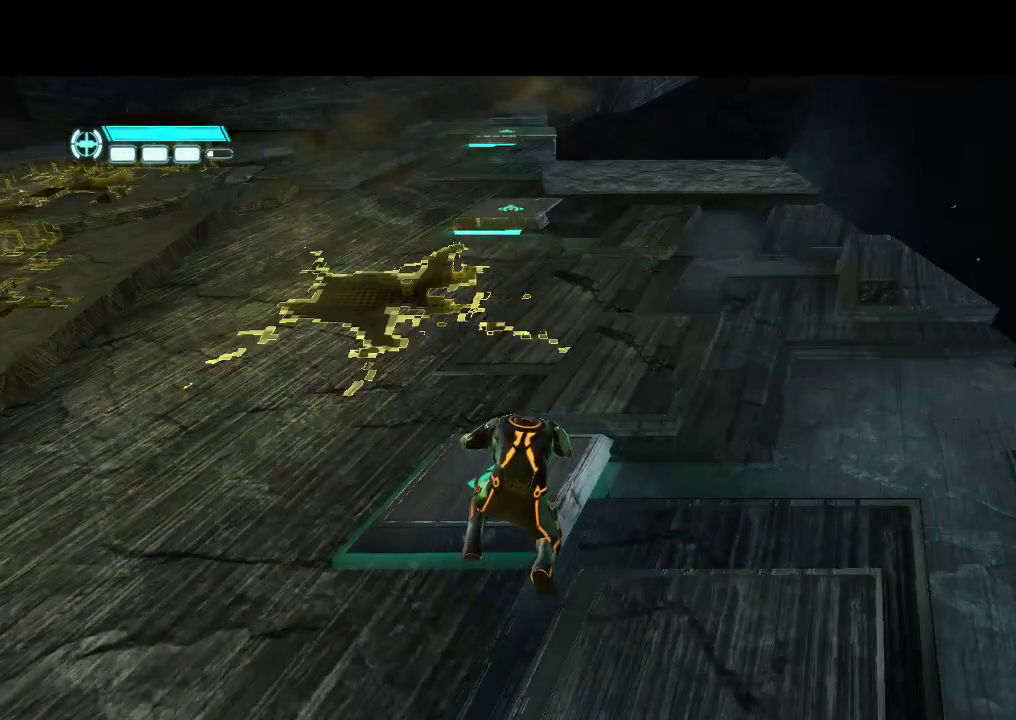
{"buttons": ["L1", "DPAD_UP"], "events": []}
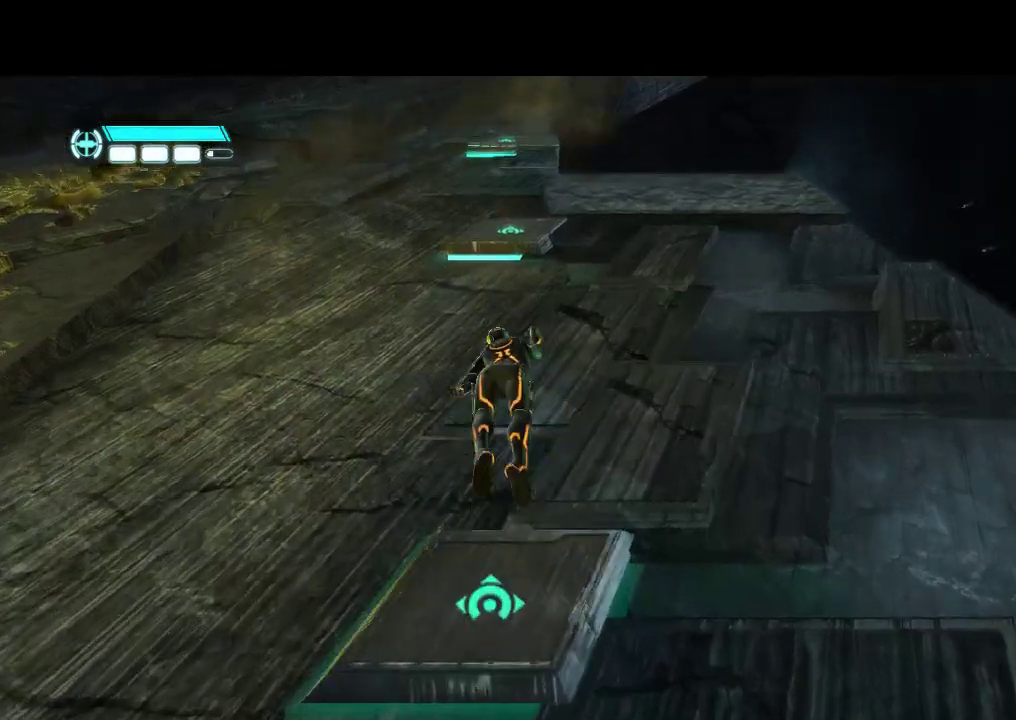
{"buttons": ["L1", "DPAD_UP"], "events": []}
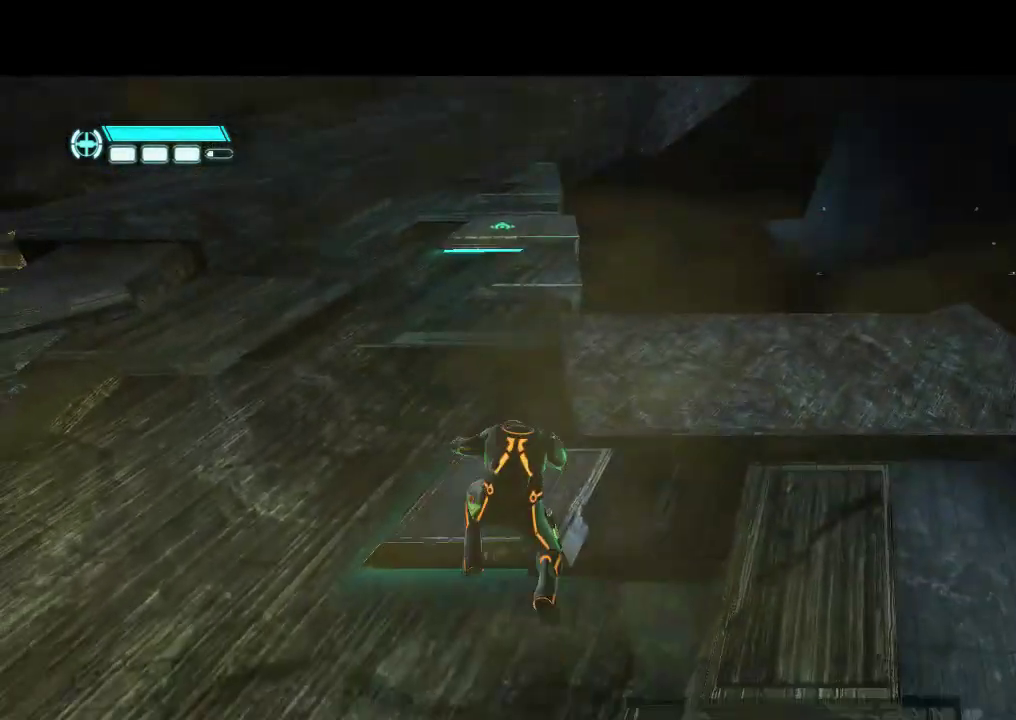
{"buttons": ["L1", "DPAD_UP"], "events": []}
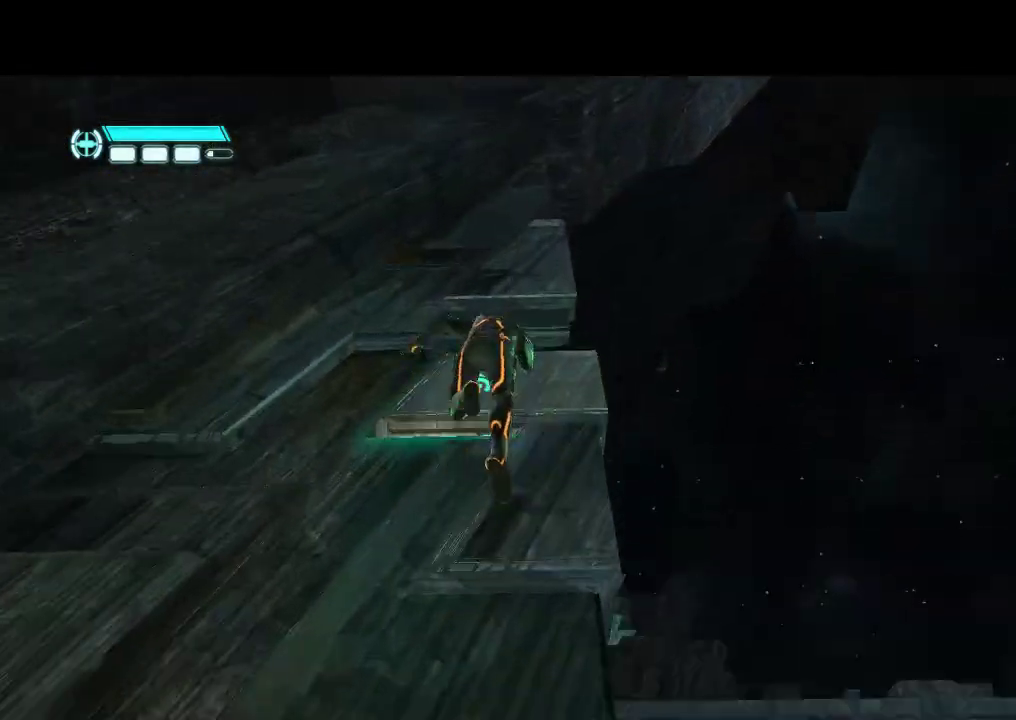
{"buttons": ["L1", "DPAD_RIGHT"], "events": [[133, "DPAD_RIGHT", "down"], [167, "DPAD_UP", "up"]]}
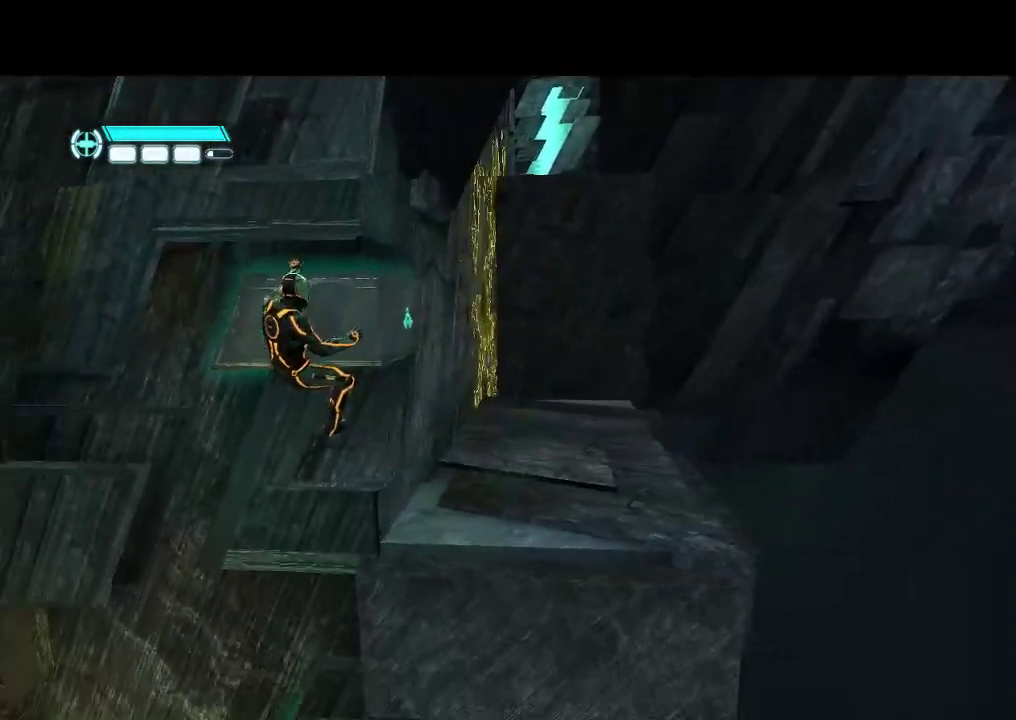
{"buttons": ["L1", "DPAD_RIGHT"], "events": []}
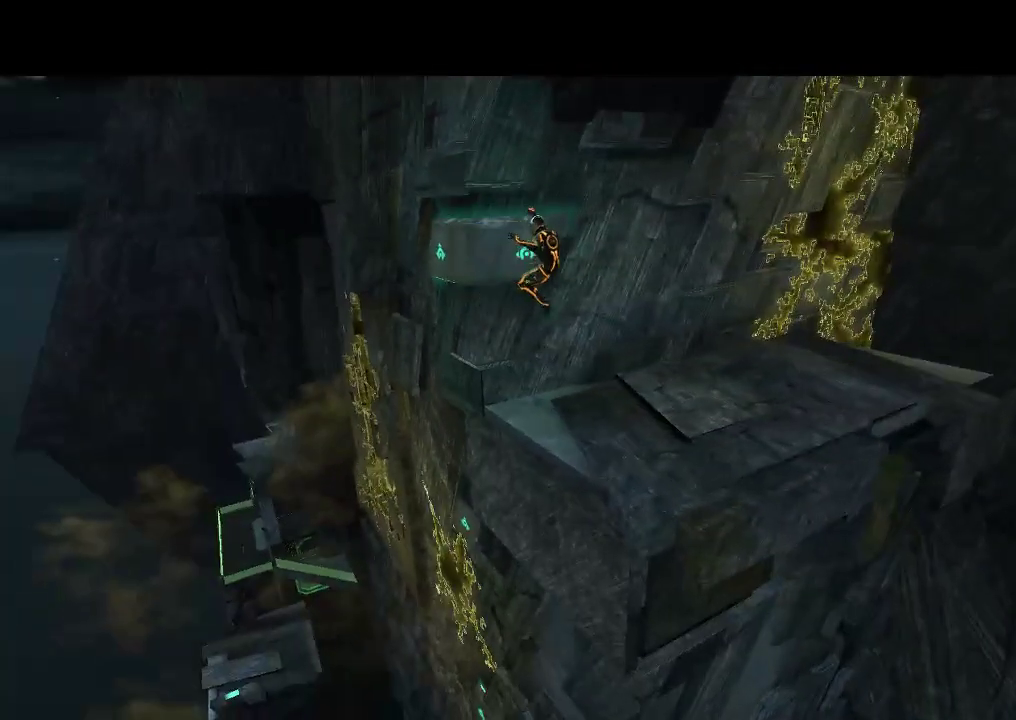
{"buttons": ["L1"], "events": [[217, "DPAD_RIGHT", "up"]]}
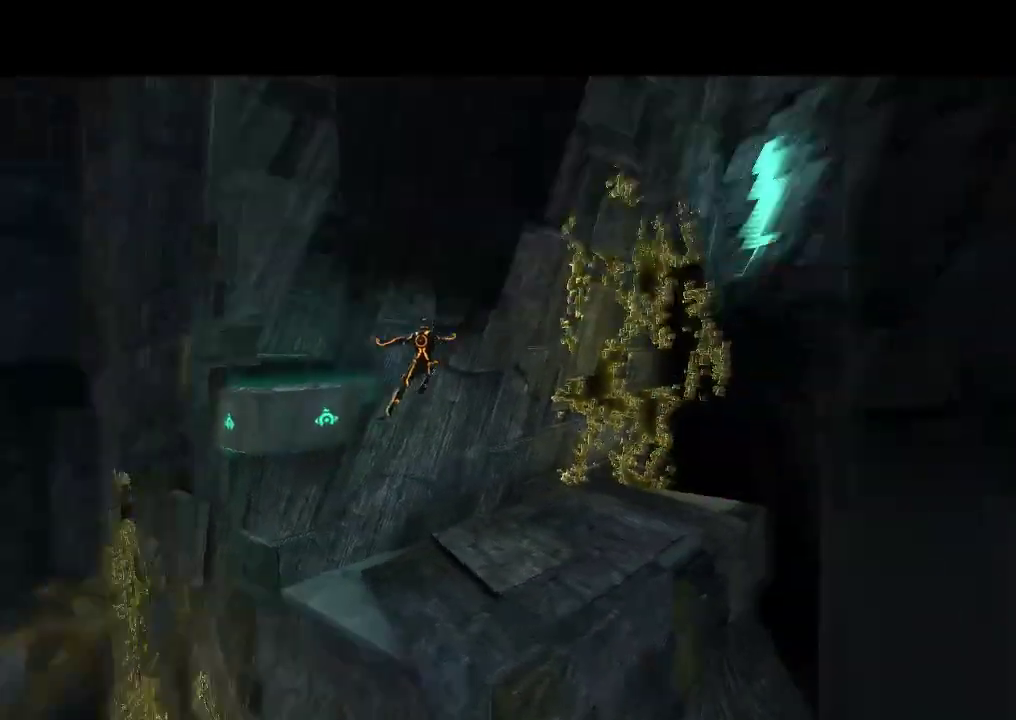
{"buttons": ["L1"], "events": []}
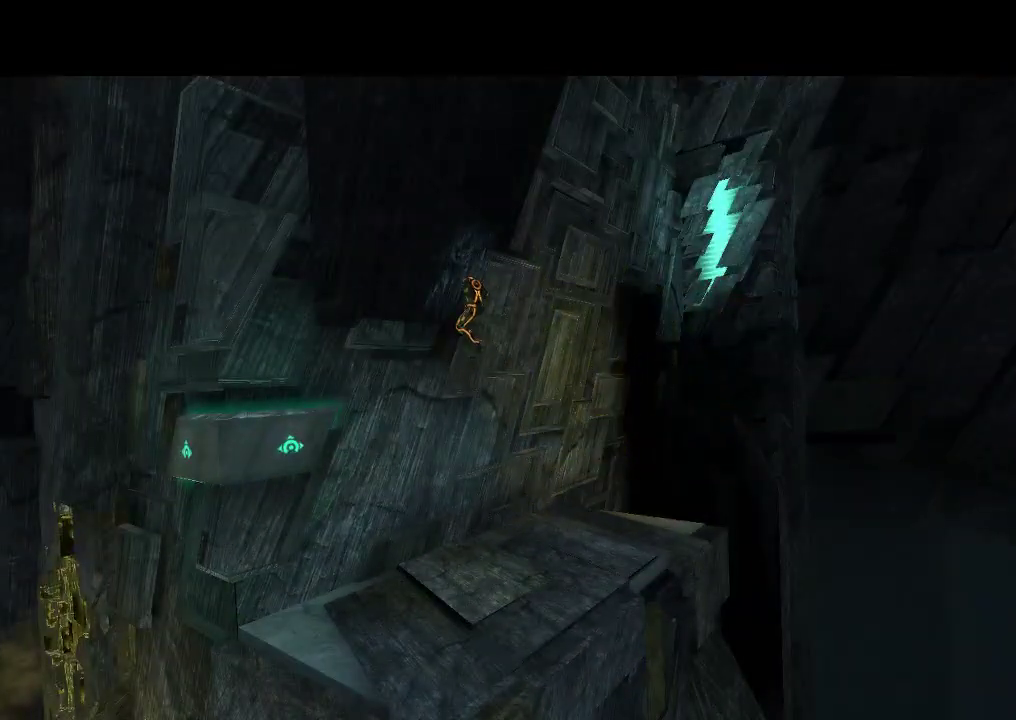
{"buttons": ["L1"], "events": []}
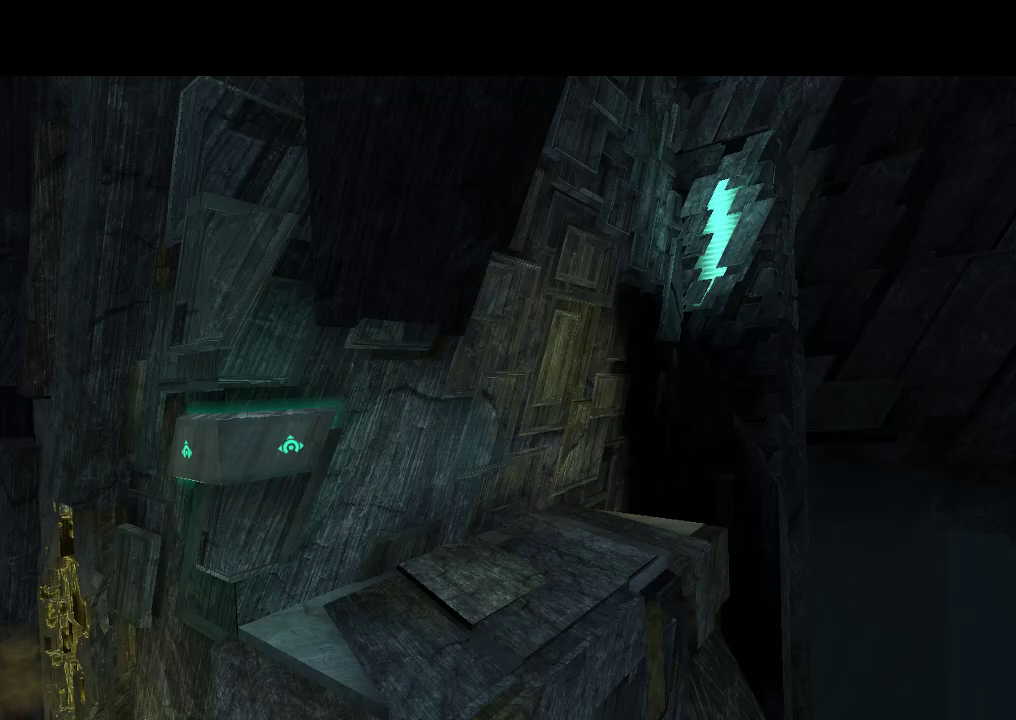
{"buttons": ["L1"], "events": []}
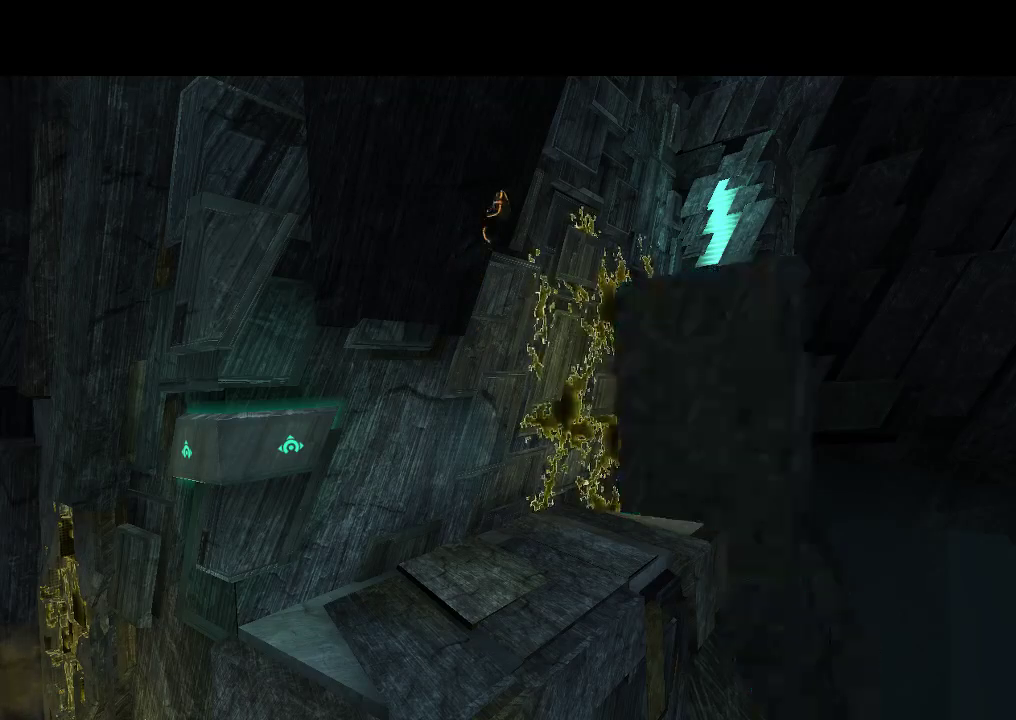
{"buttons": ["L1"], "events": [[200, "DPAD_UP", "down"], [433, "DPAD_UP", "up"]]}
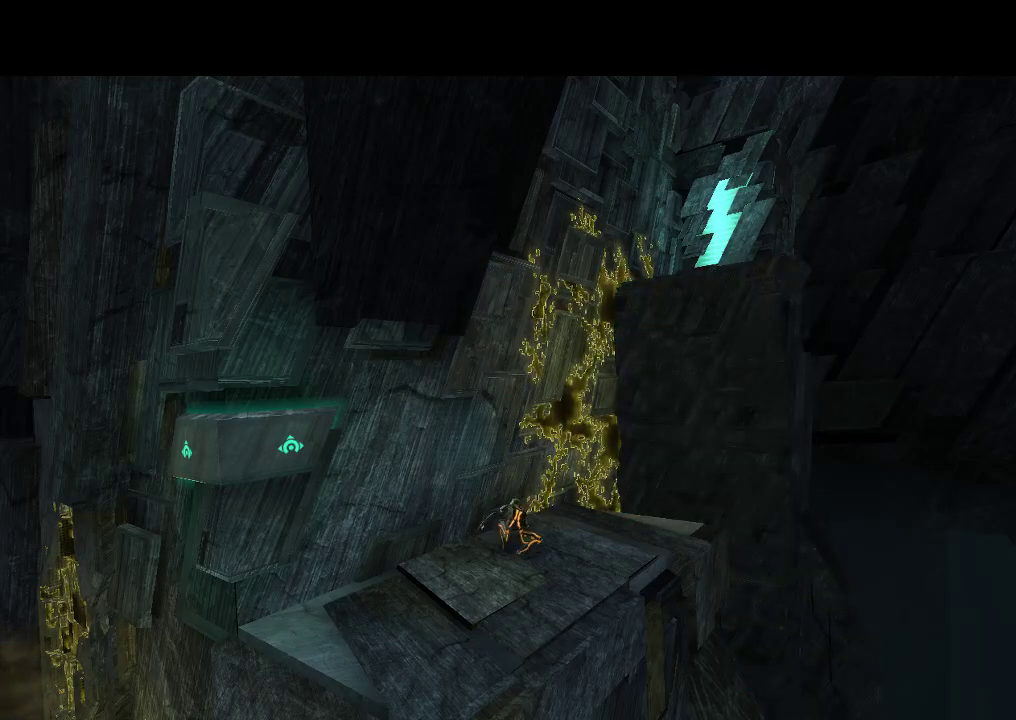
{"buttons": [], "events": [[183, "L1", "up"]]}
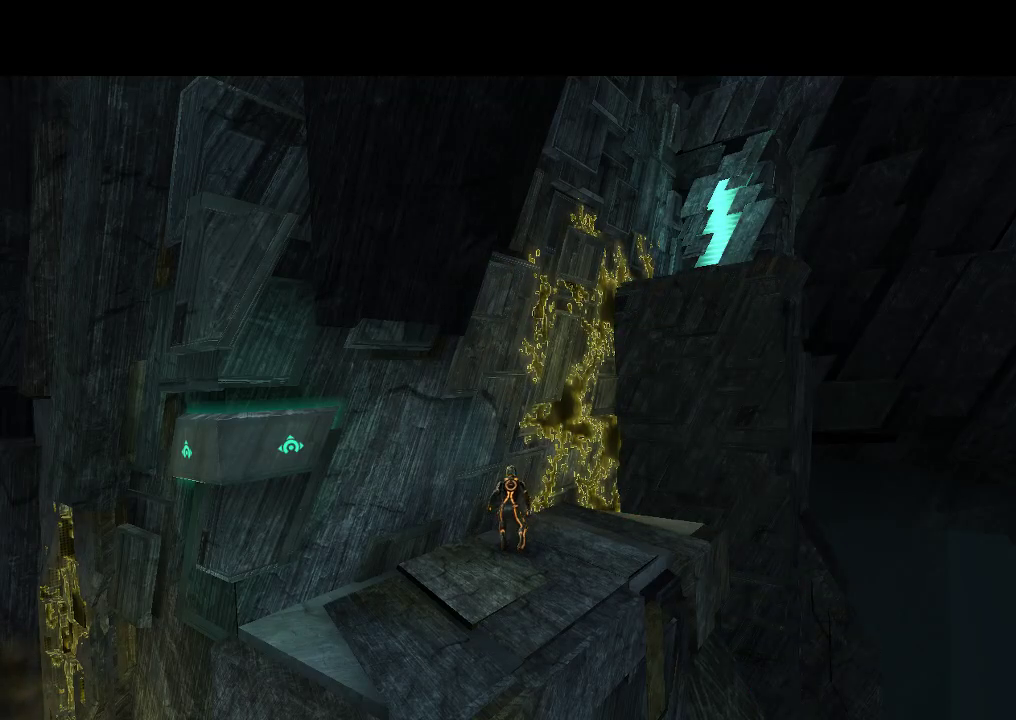
{"buttons": [], "events": [[150, "DPAD_RIGHT", "down"], [283, "DPAD_RIGHT", "up"]]}
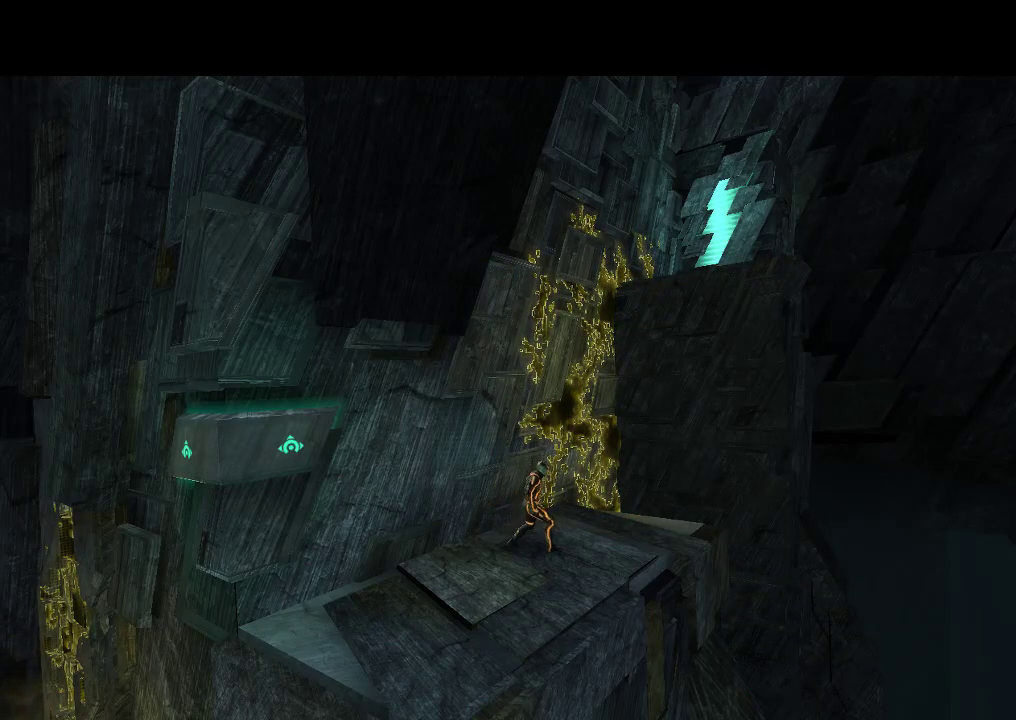
{"buttons": [], "events": [[300, "DPAD_UP", "down"], [400, "DPAD_UP", "up"]]}
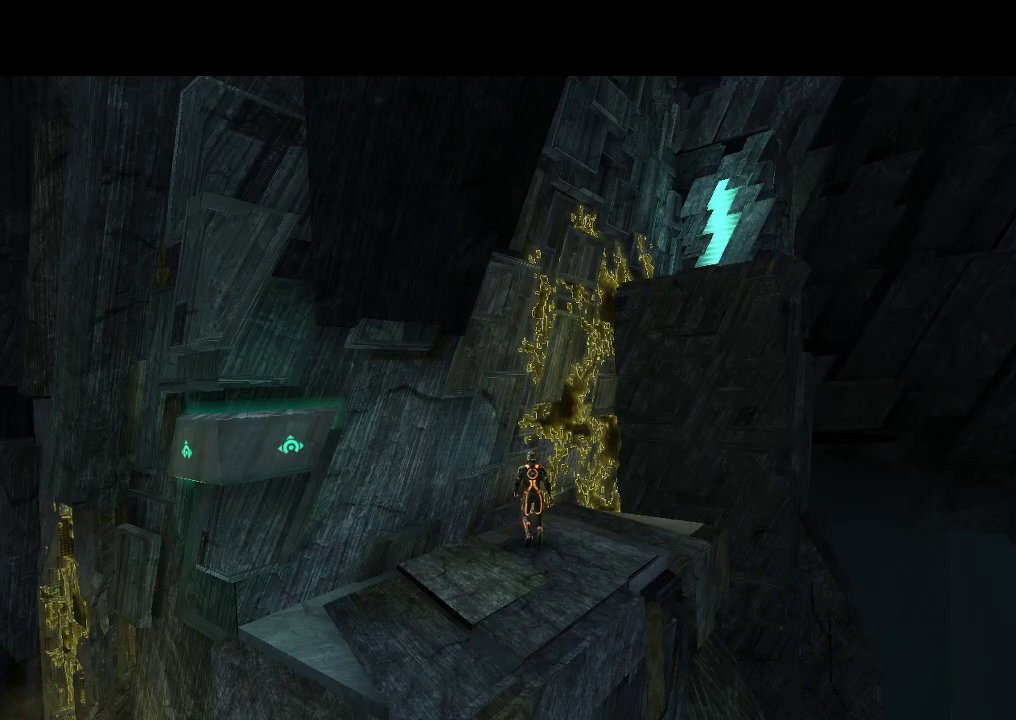
{"buttons": [], "events": [[217, "DPAD_RIGHT", "down"], [283, "DPAD_RIGHT", "up"]]}
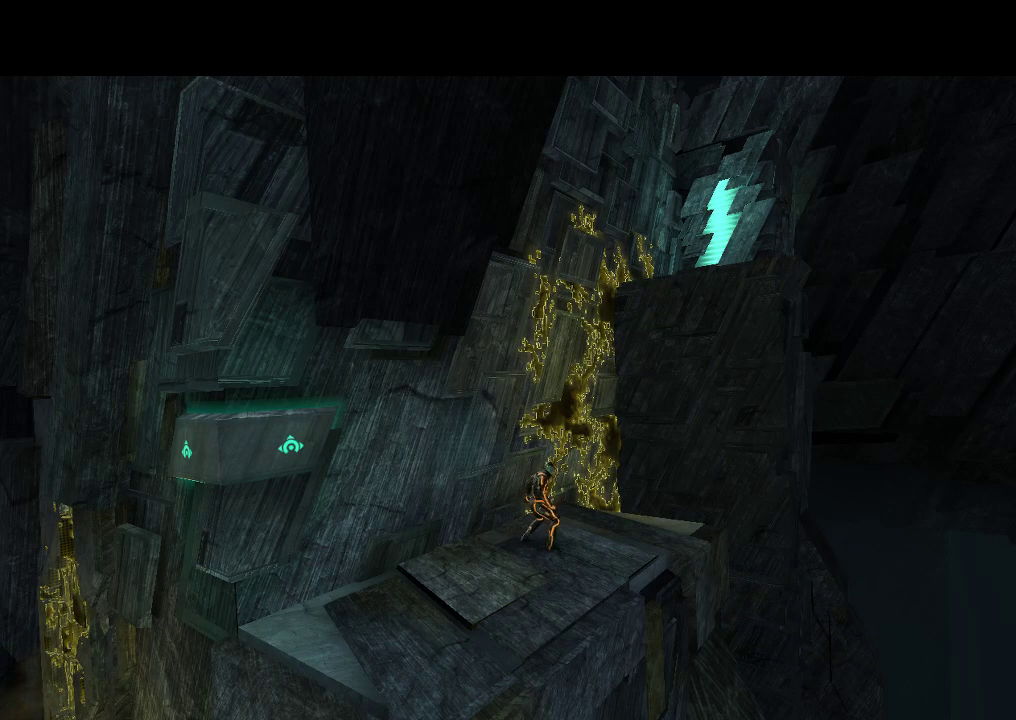
{"buttons": [], "events": [[367, "DPAD_UP", "down"], [417, "DPAD_UP", "up"]]}
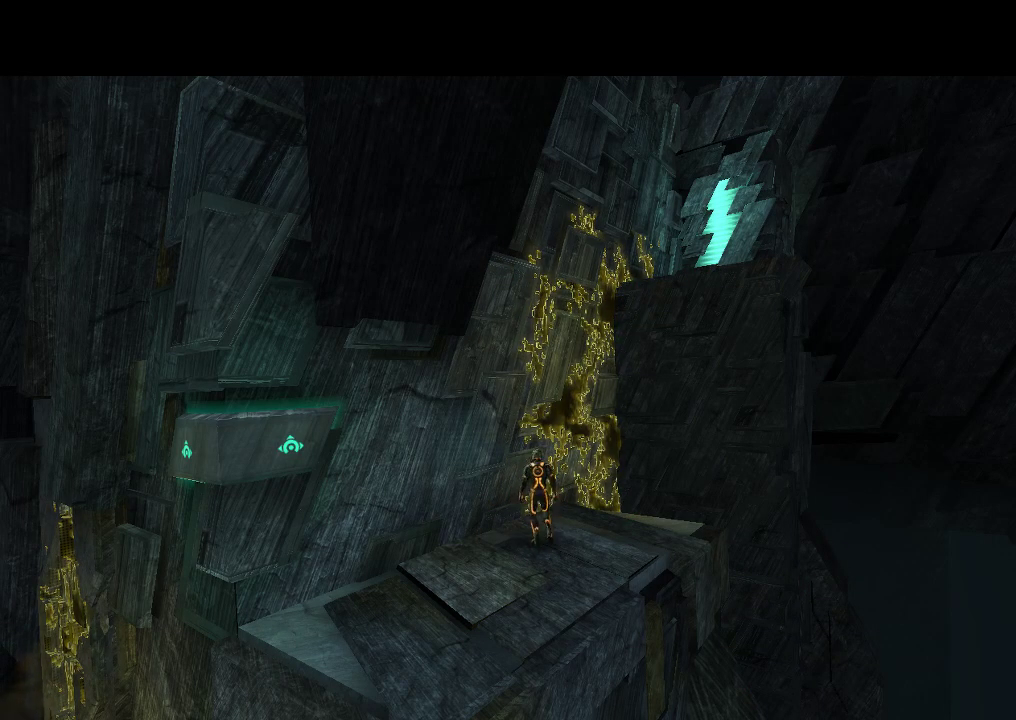
{"buttons": [], "events": []}
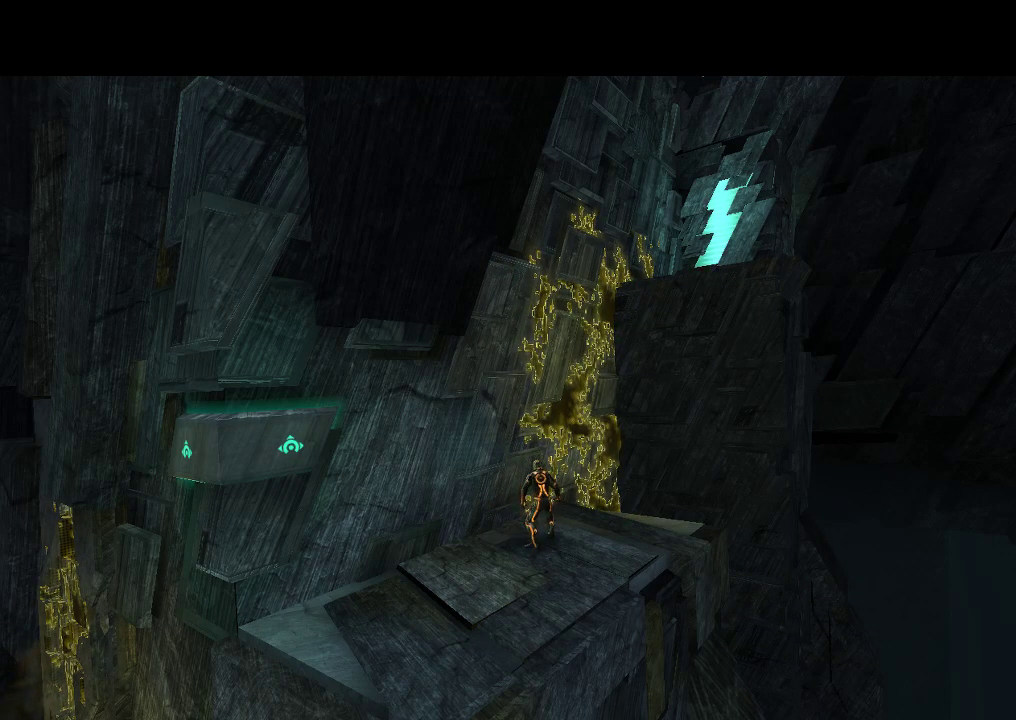
{"buttons": [], "events": []}
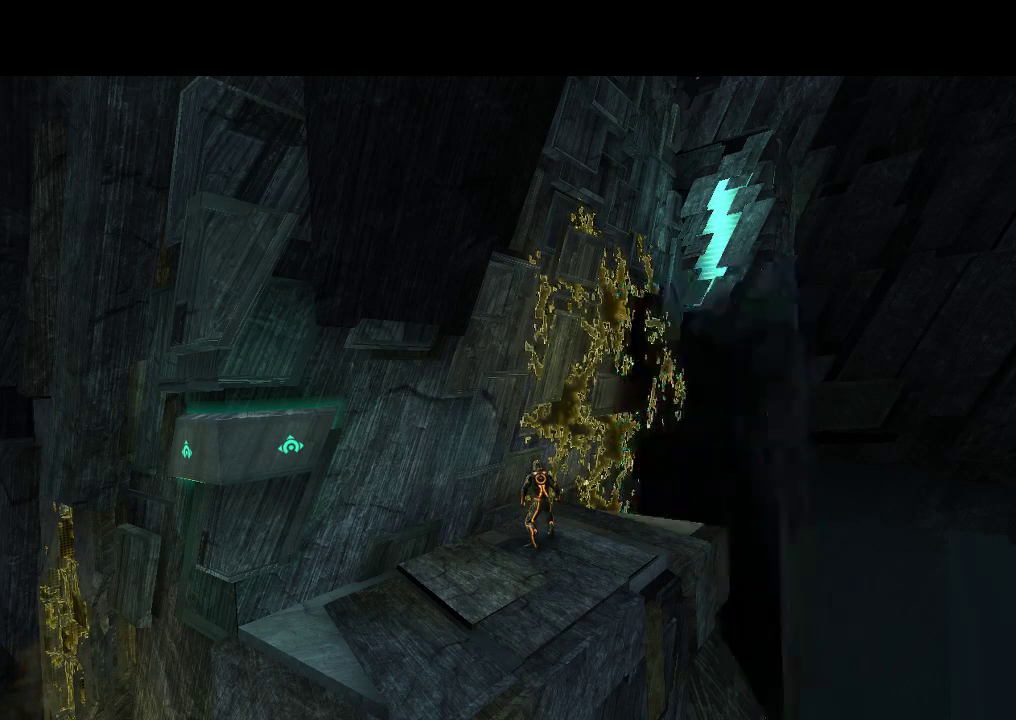
{"buttons": [], "events": [[167, "DPAD_RIGHT", "down"], [333, "DPAD_RIGHT", "up"]]}
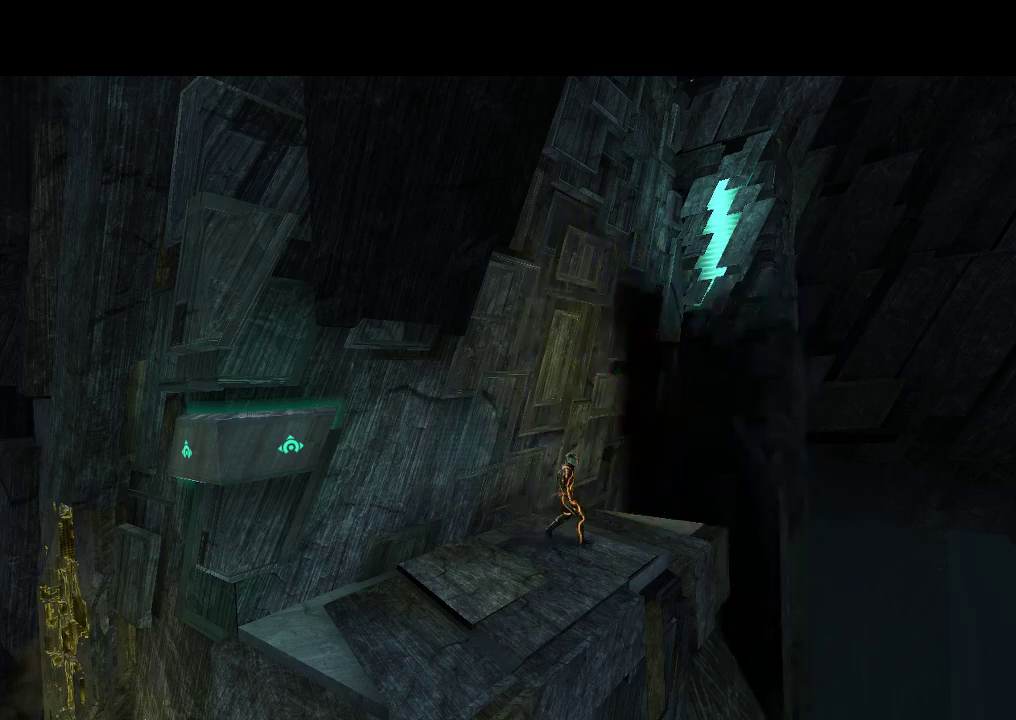
{"buttons": [], "events": []}